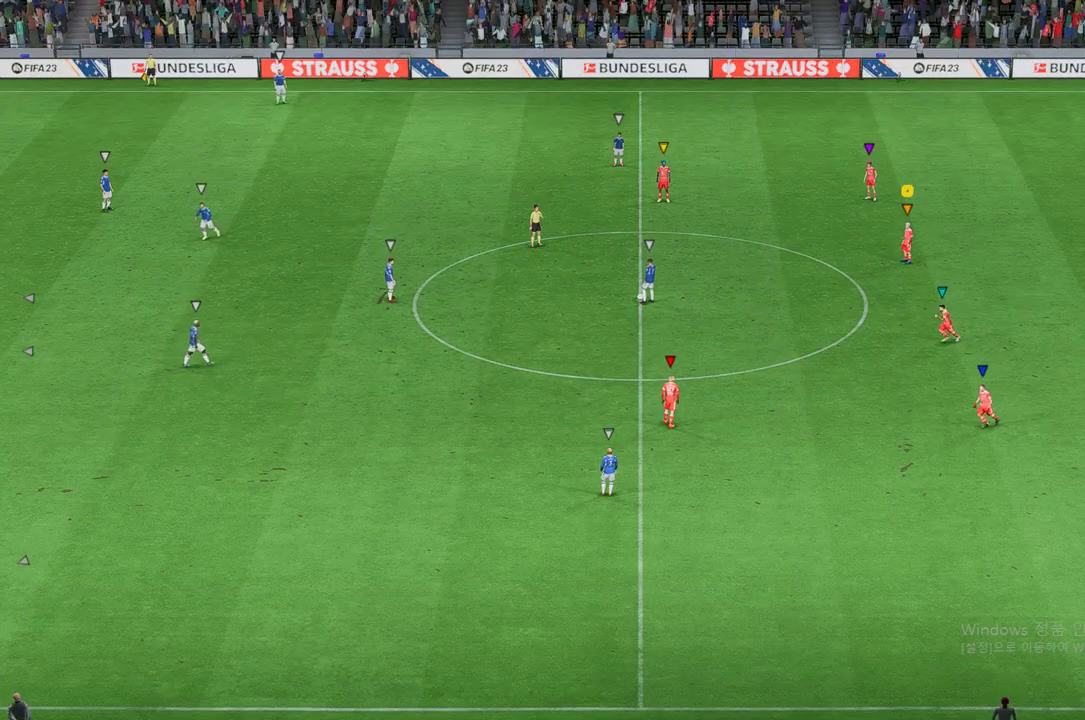
Gameplay with a controller (Xbox layout); each line is a JSON object with the inputs held at the frame after it. "events" lists button and stick changes between this image and that frame as [ms after this image, input, new state], when the widget could be followed in between. Not read: L3 R3.
{"buttons": [], "left_stick": "left", "right_stick": "center", "events": [[67, "left_stick", "left"]]}
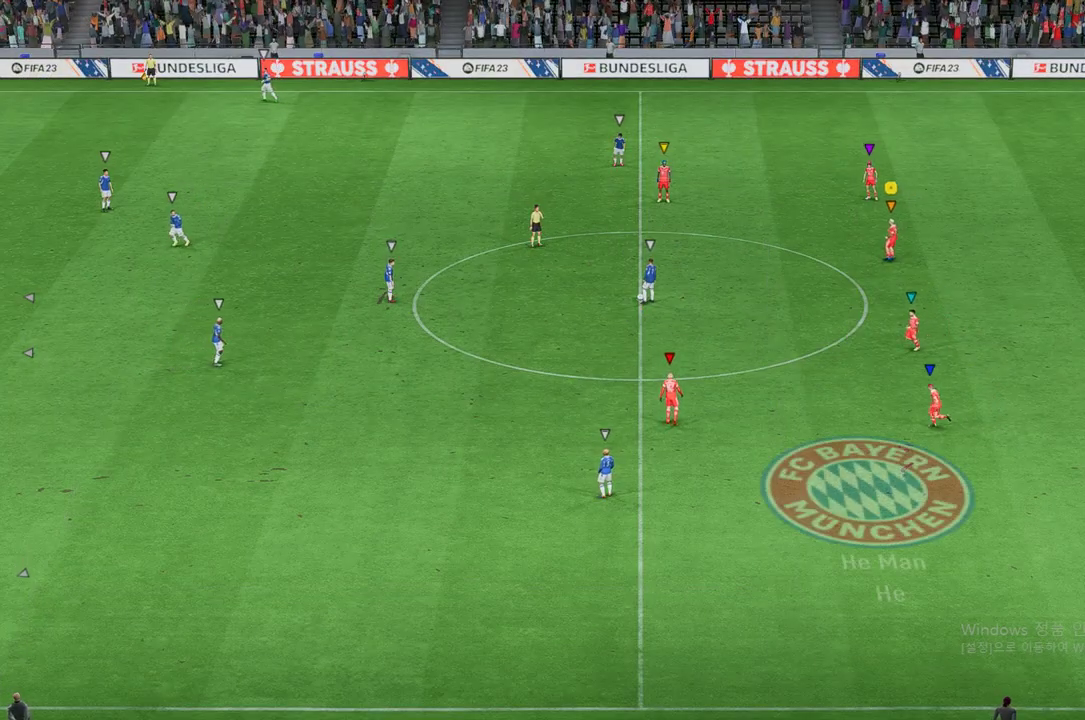
{"buttons": [], "left_stick": "up-left", "right_stick": "center", "events": [[184, "left_stick", "up-left"]]}
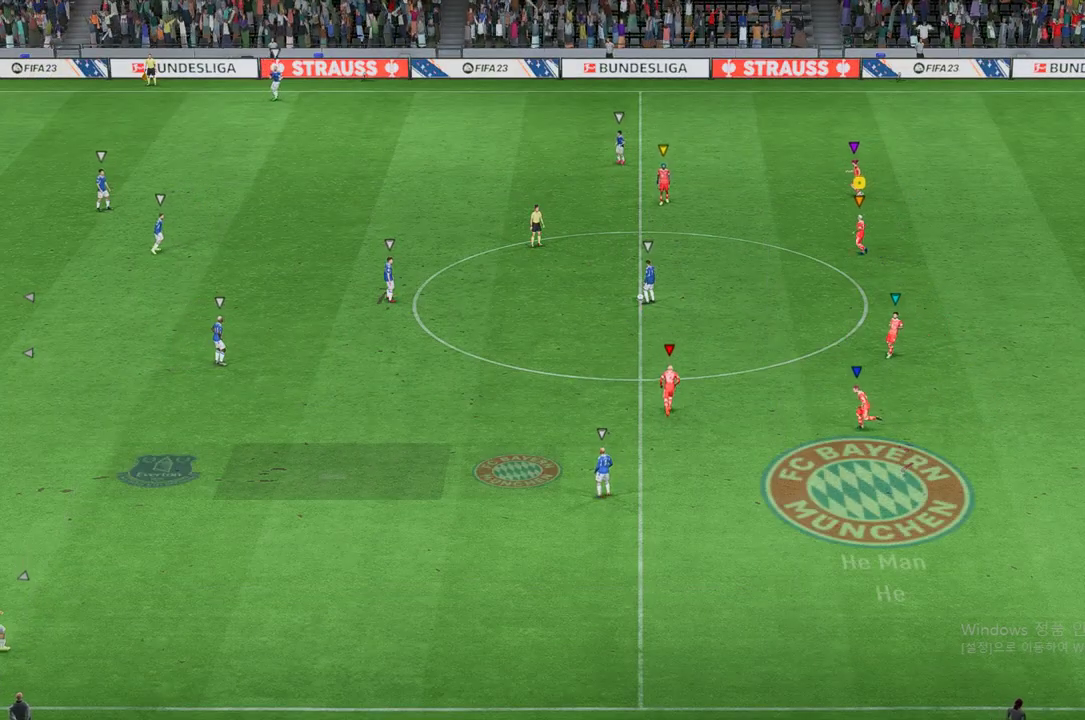
{"buttons": [], "left_stick": "left", "right_stick": "center", "events": [[118, "left_stick", "left"]]}
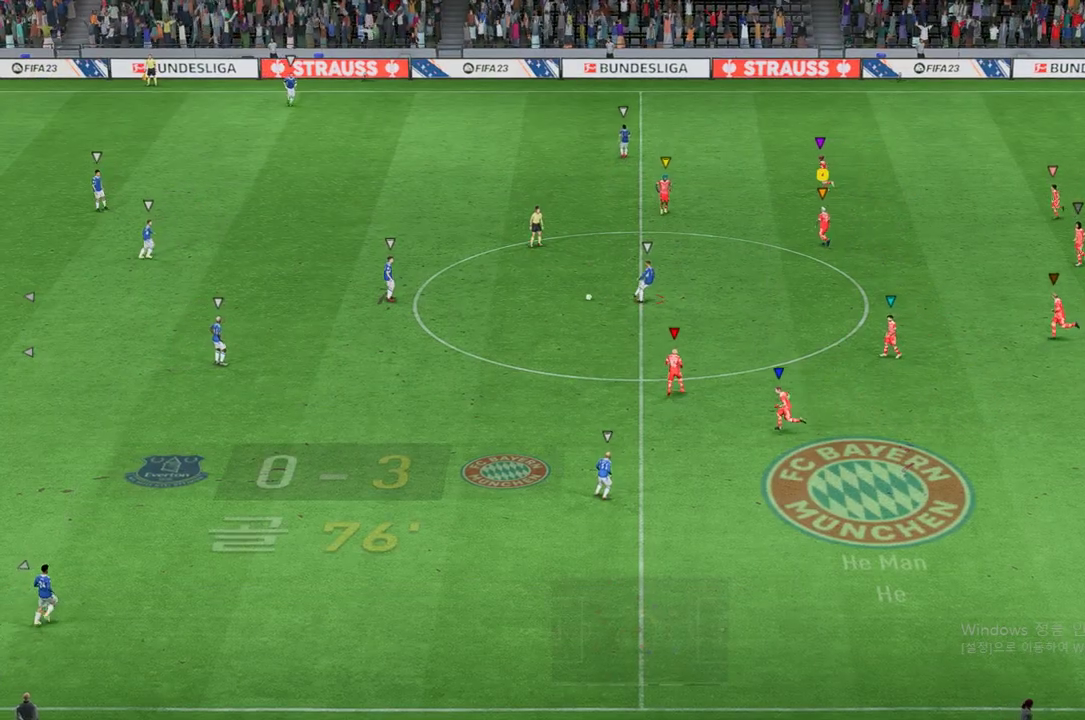
{"buttons": [], "left_stick": "left", "right_stick": "center", "events": []}
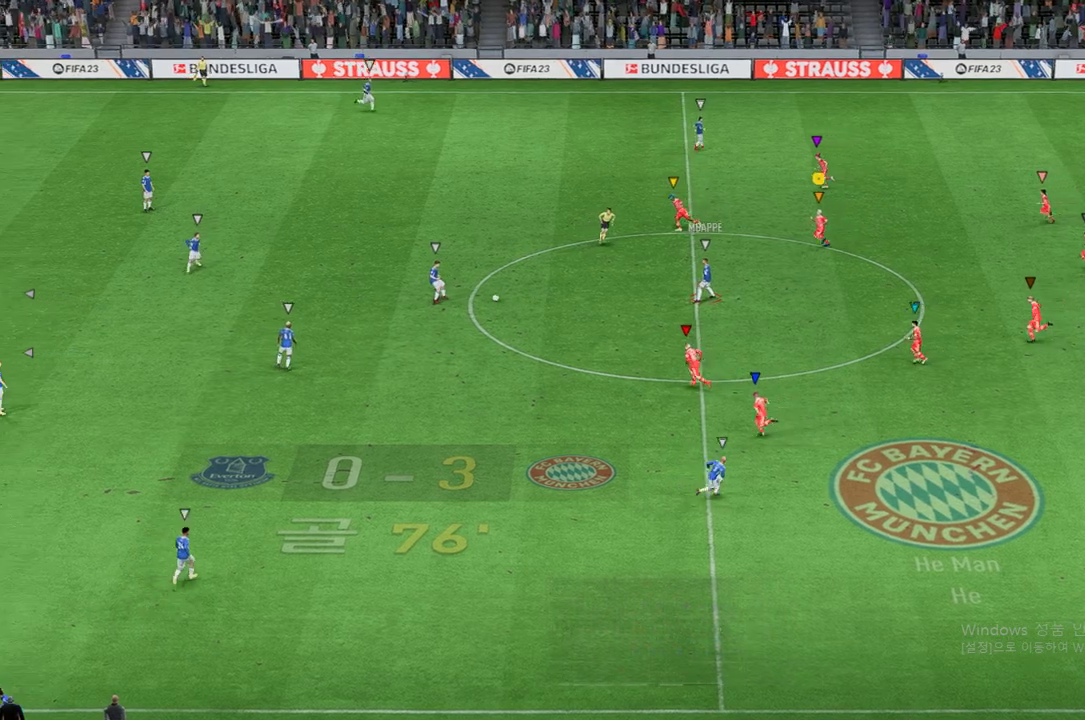
{"buttons": ["R2"], "left_stick": "down-left", "right_stick": "center", "events": [[101, "left_stick", "down-left"], [252, "R2", "down"]]}
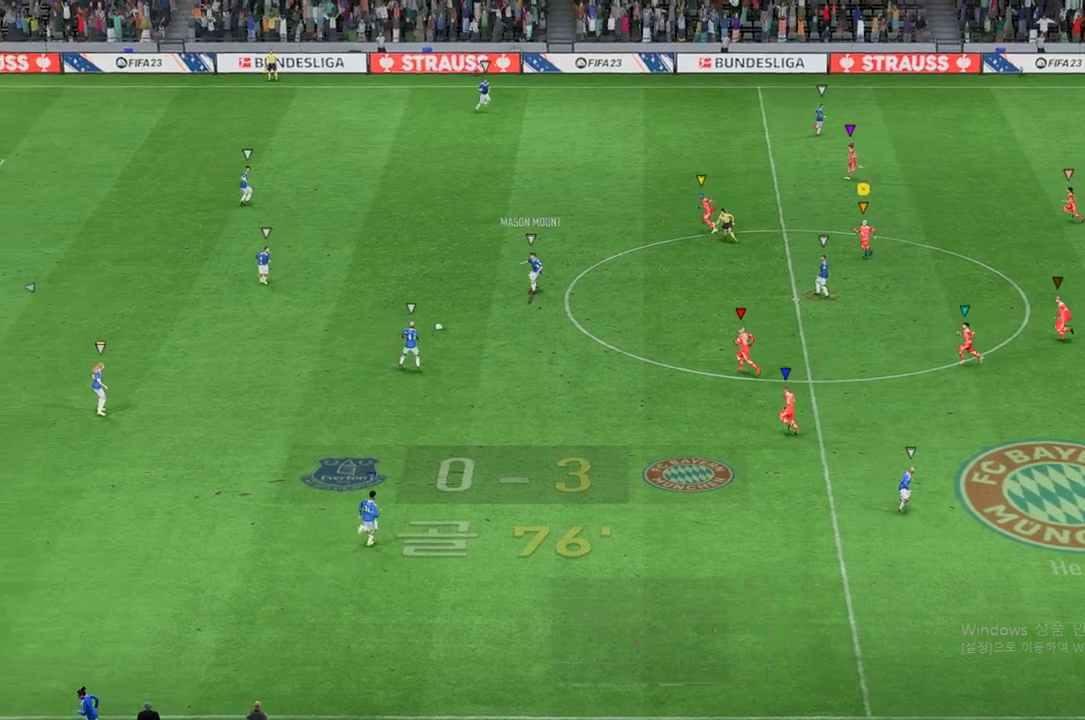
{"buttons": ["R2"], "left_stick": "left", "right_stick": "center", "events": [[118, "left_stick", "up-left"], [185, "L2", "down"], [437, "left_stick", "left"], [504, "L2", "up"]]}
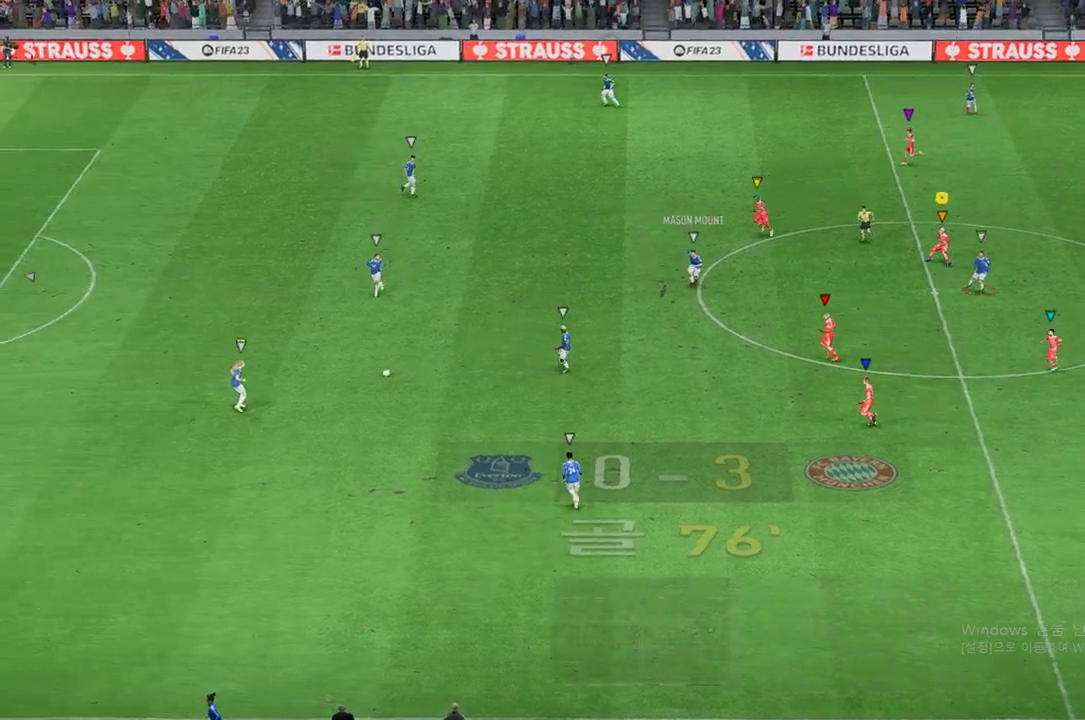
{"buttons": ["L2", "R2"], "left_stick": "center", "right_stick": "center", "events": [[319, "left_stick", "center"], [369, "L2", "down"]]}
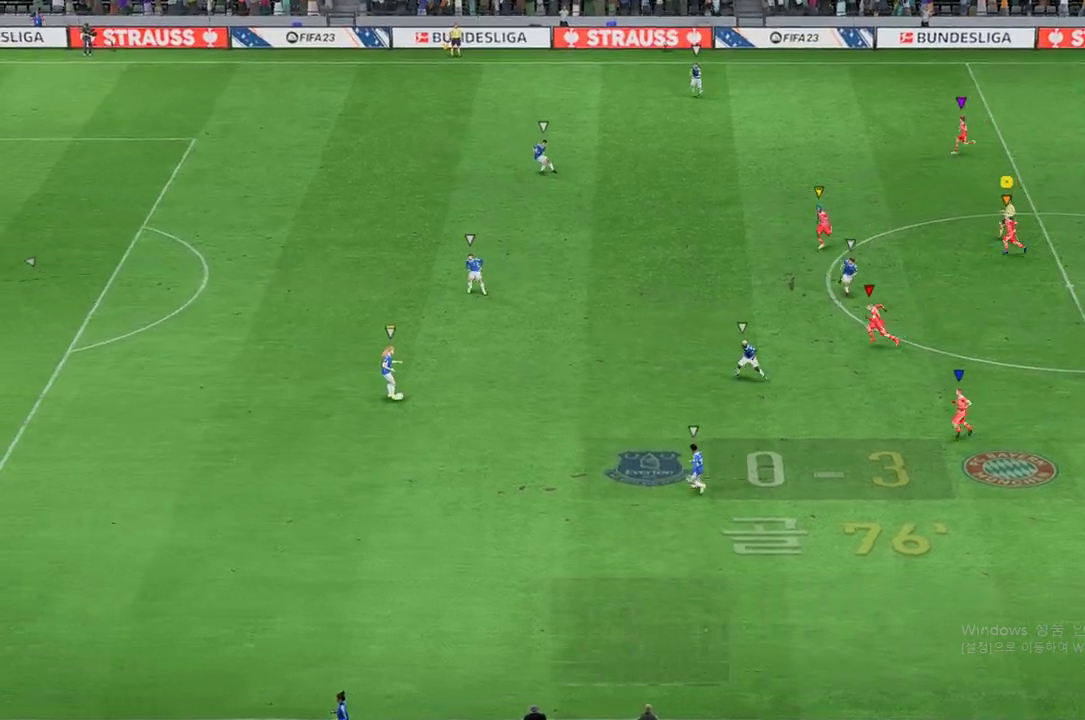
{"buttons": ["L2", "R2"], "left_stick": "down-left", "right_stick": "center", "events": [[33, "left_stick", "left"], [151, "left_stick", "down-left"]]}
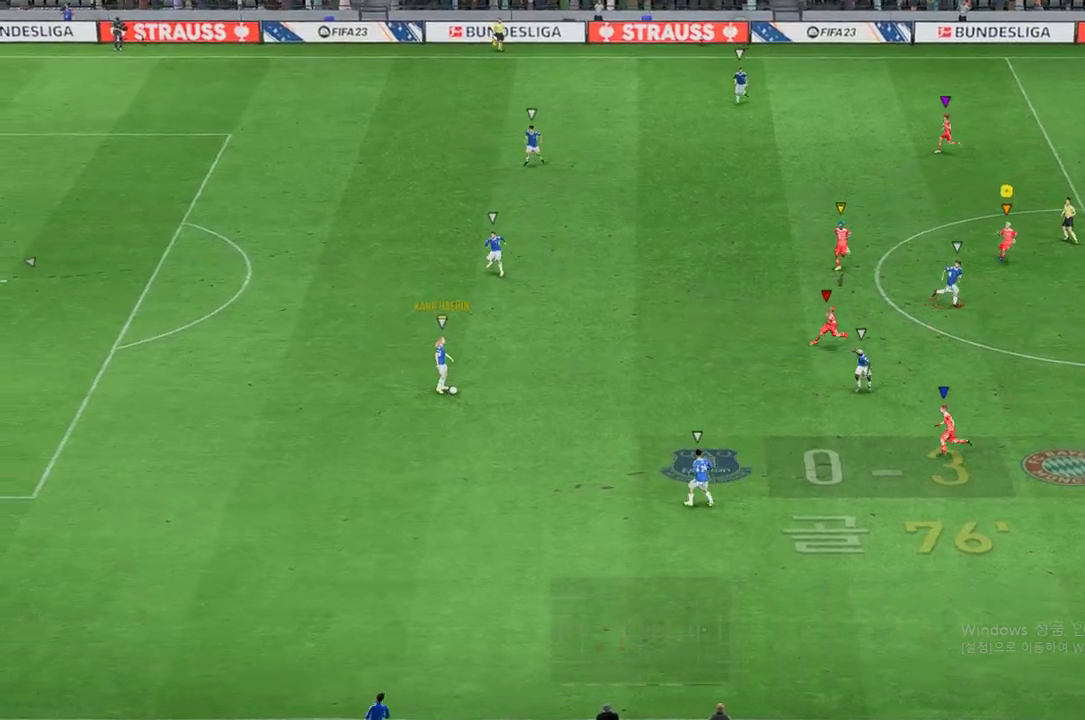
{"buttons": ["L2", "R2"], "left_stick": "left", "right_stick": "center", "events": [[218, "left_stick", "center"], [286, "left_stick", "down-right"], [487, "left_stick", "left"]]}
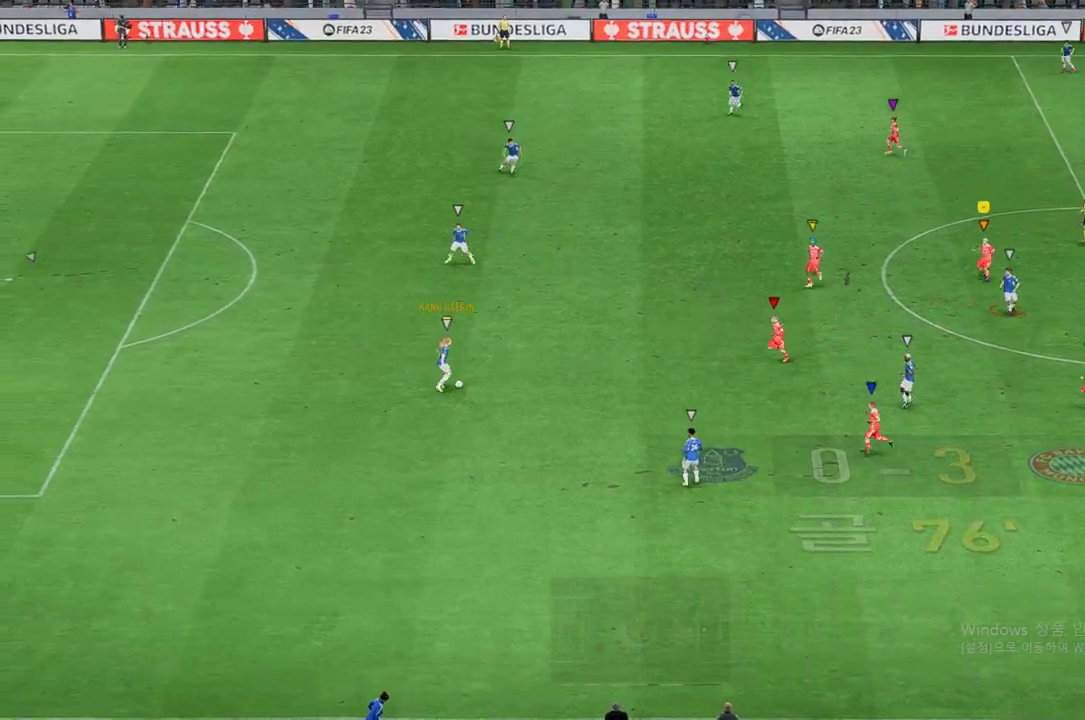
{"buttons": ["L2", "R2"], "left_stick": "up-right", "right_stick": "center", "events": [[17, "left_stick", "up-left"], [252, "left_stick", "up-right"]]}
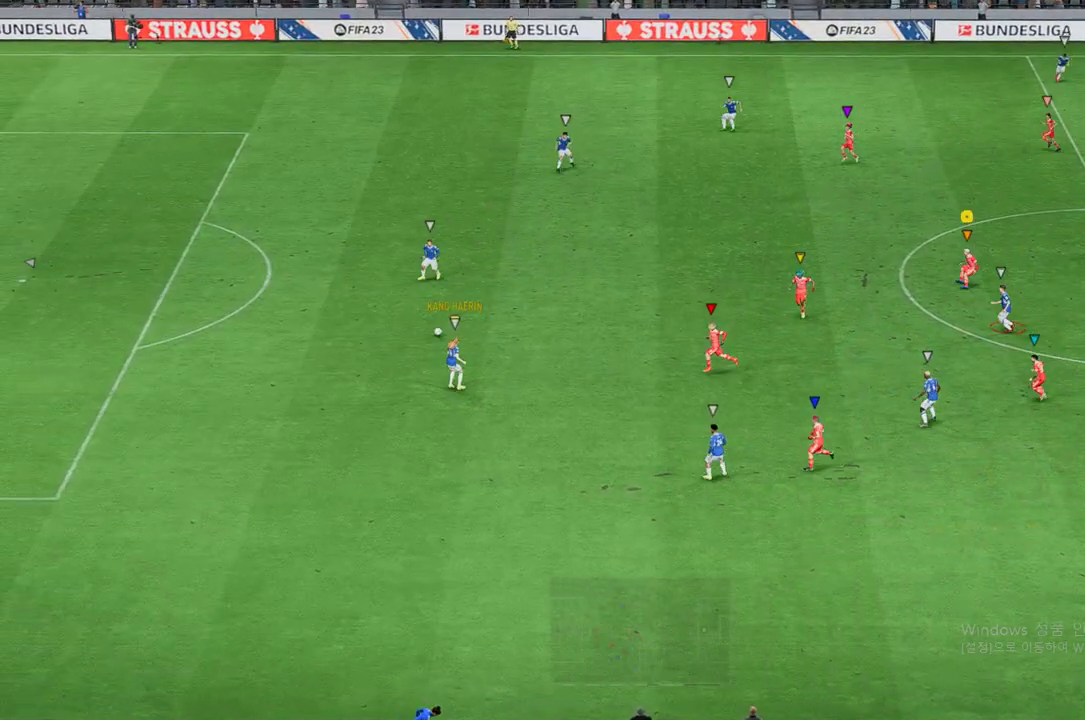
{"buttons": ["R2"], "left_stick": "up-left", "right_stick": "center", "events": [[17, "left_stick", "left"], [151, "left_stick", "center"], [252, "left_stick", "up-left"], [503, "L2", "up"]]}
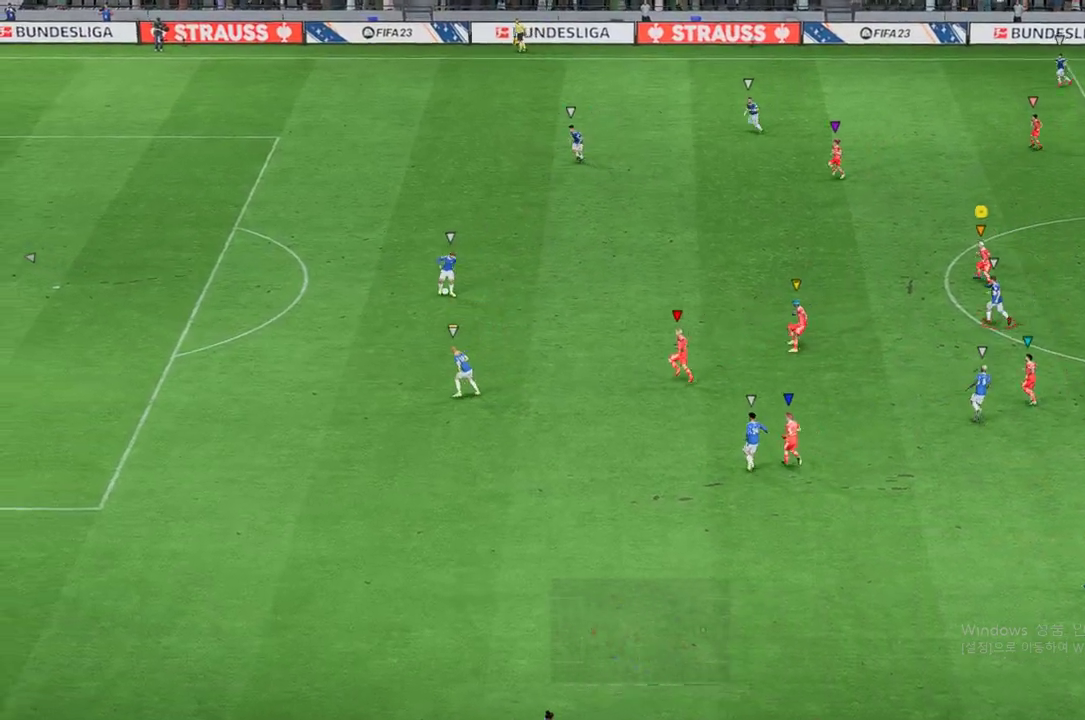
{"buttons": ["R2"], "left_stick": "up-left", "right_stick": "center", "events": []}
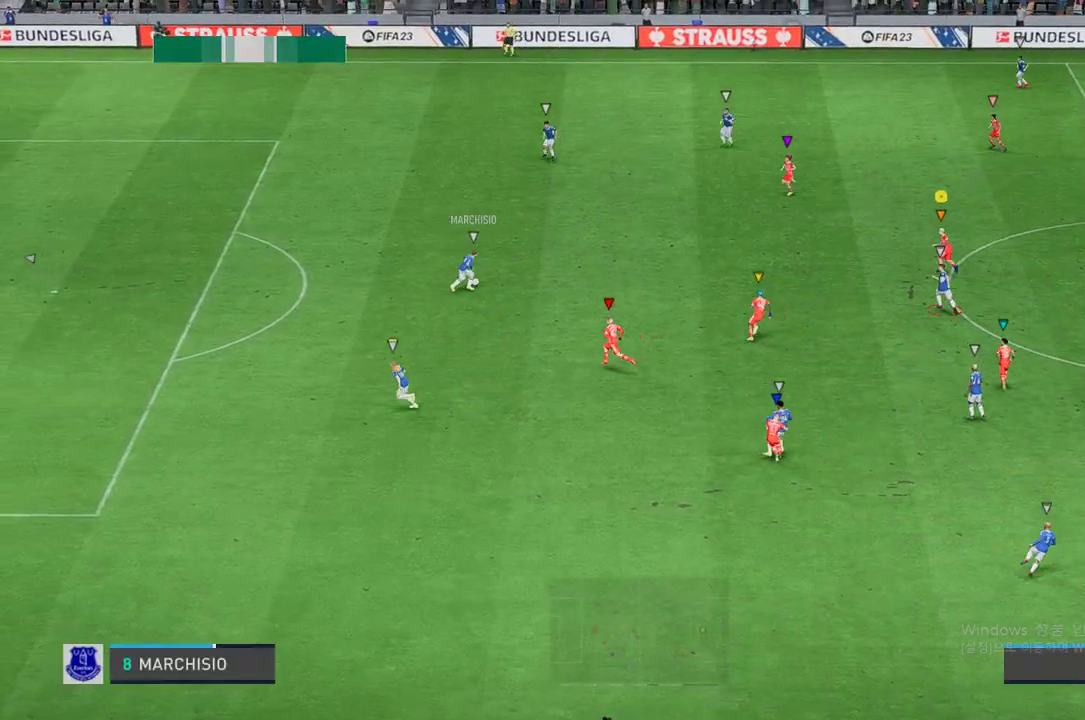
{"buttons": ["L2", "R2"], "left_stick": "up-right", "right_stick": "center", "events": [[386, "left_stick", "center"], [420, "L2", "down"], [437, "left_stick", "up-right"]]}
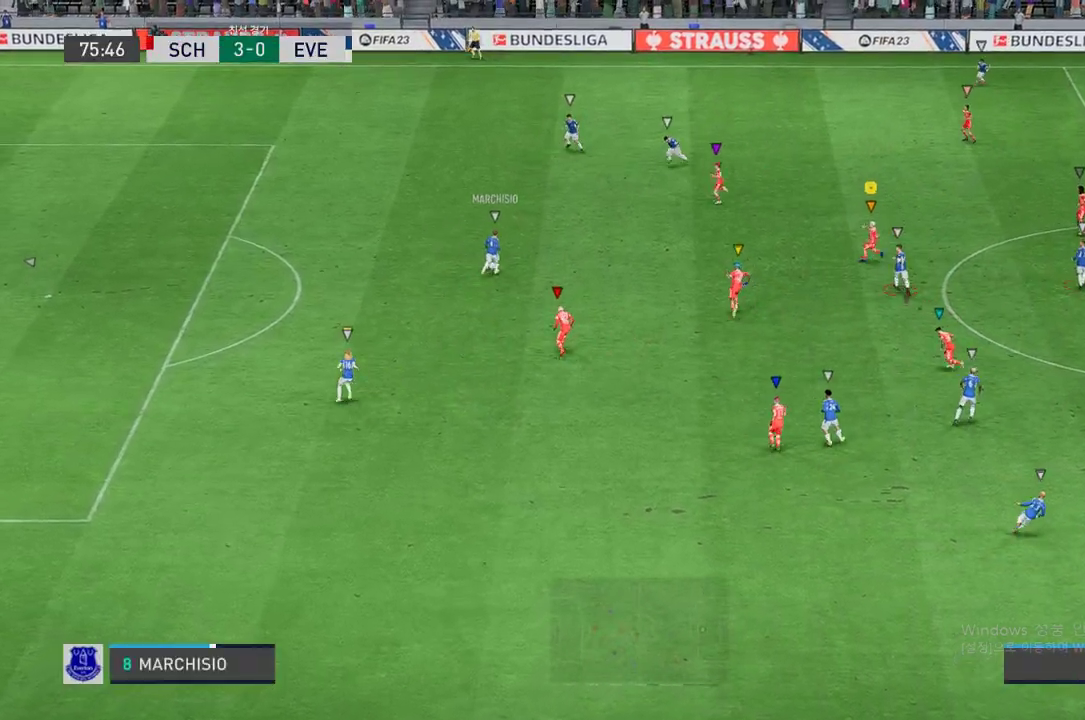
{"buttons": ["L2", "R2"], "left_stick": "up-right", "right_stick": "center", "events": [[117, "left_stick", "right"], [235, "left_stick", "up-right"]]}
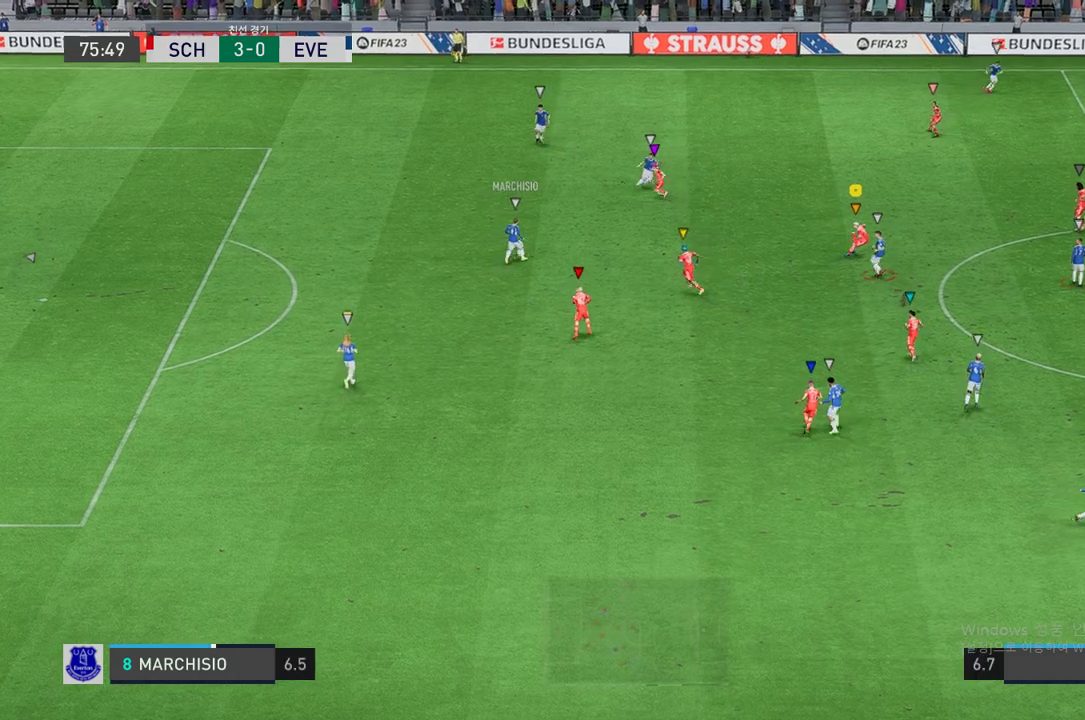
{"buttons": ["L2", "R2"], "left_stick": "down-right", "right_stick": "center", "events": [[167, "left_stick", "up-left"], [318, "left_stick", "up-right"], [386, "left_stick", "center"], [486, "left_stick", "down-right"]]}
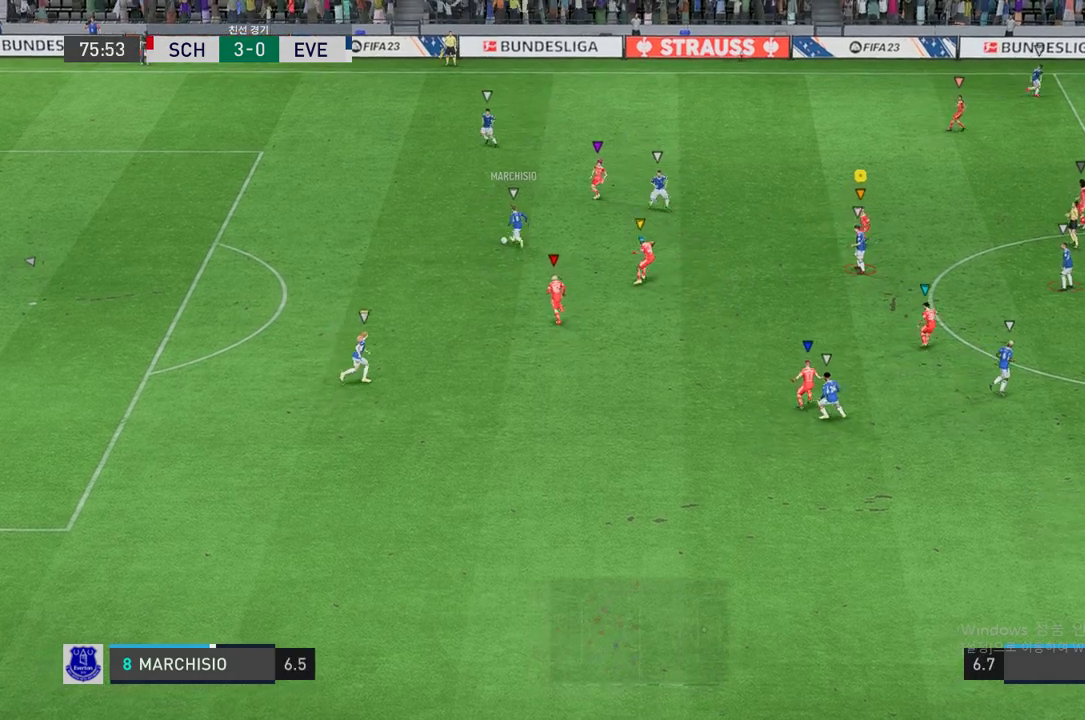
{"buttons": ["L2", "R2"], "left_stick": "up-left", "right_stick": "center", "events": [[134, "left_stick", "down-left"], [269, "left_stick", "up-left"]]}
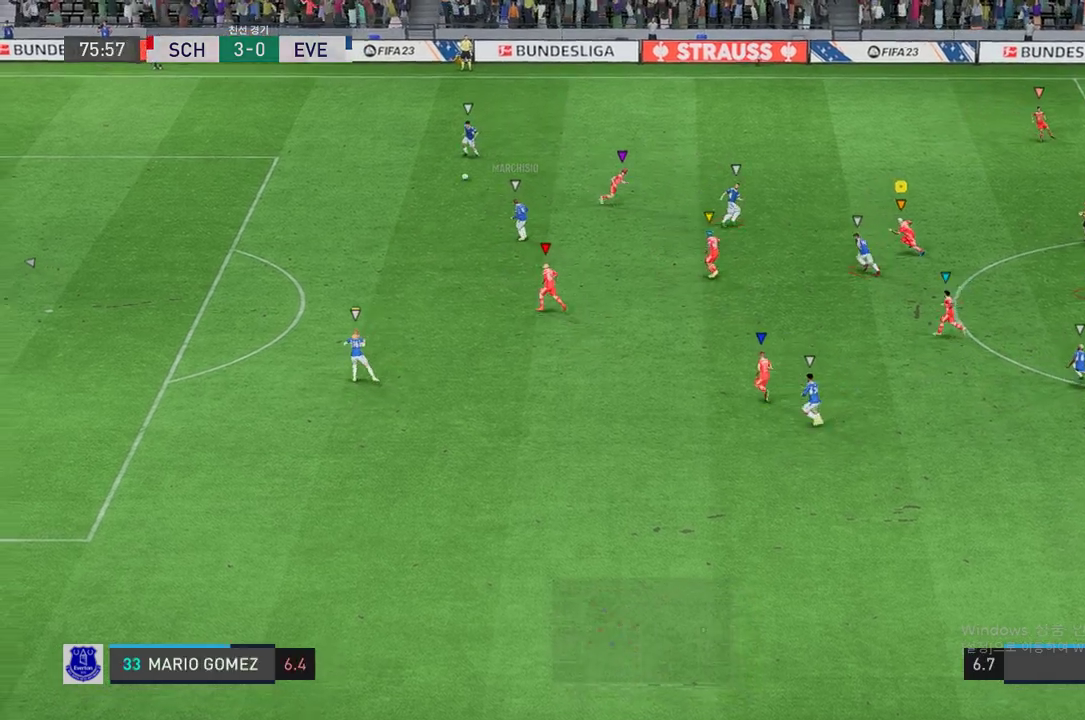
{"buttons": ["R2"], "left_stick": "up", "right_stick": "center", "events": [[134, "L2", "up"], [386, "left_stick", "up"]]}
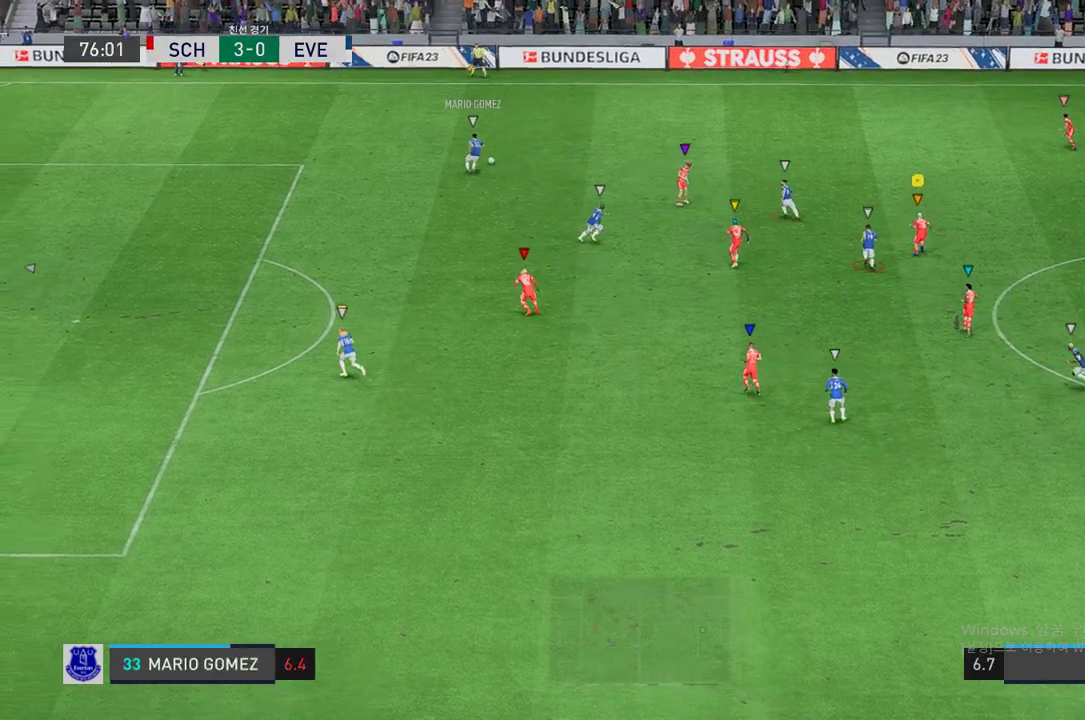
{"buttons": ["R2"], "left_stick": "up-left", "right_stick": "center", "events": [[437, "left_stick", "up-left"]]}
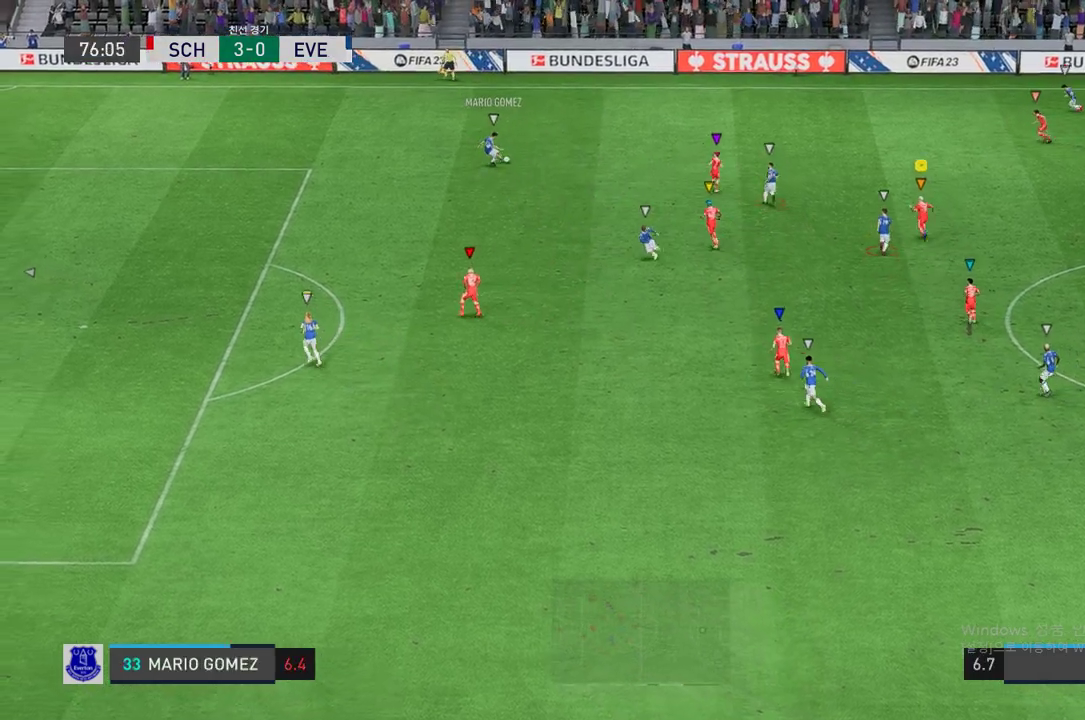
{"buttons": ["L2", "R2"], "left_stick": "up-left", "right_stick": "center", "events": [[336, "L2", "down"]]}
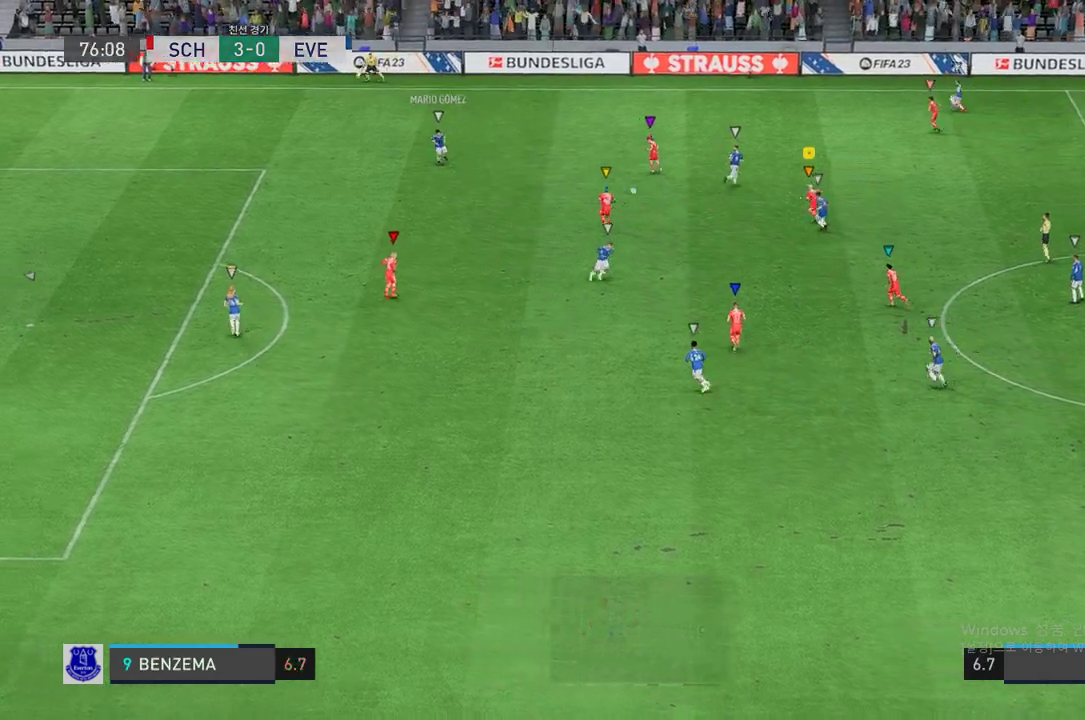
{"buttons": ["L2", "R2"], "left_stick": "left", "right_stick": "center", "events": [[84, "left_stick", "up-right"], [235, "left_stick", "up-left"], [436, "left_stick", "left"]]}
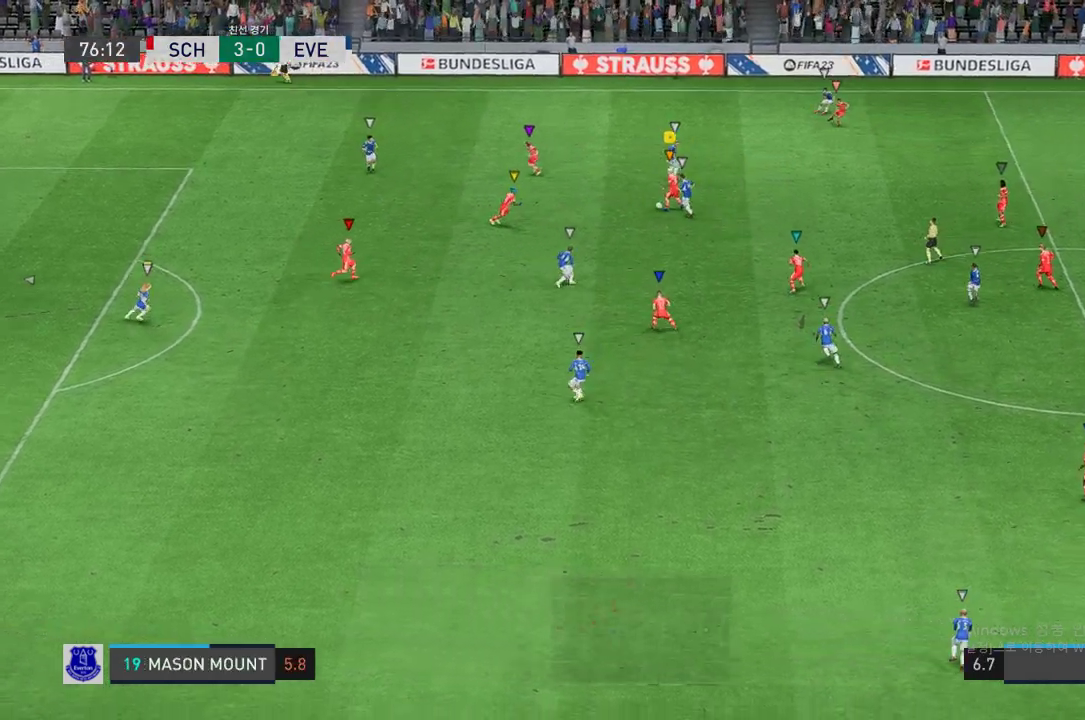
{"buttons": ["R2"], "left_stick": "left", "right_stick": "center", "events": [[134, "L2", "up"]]}
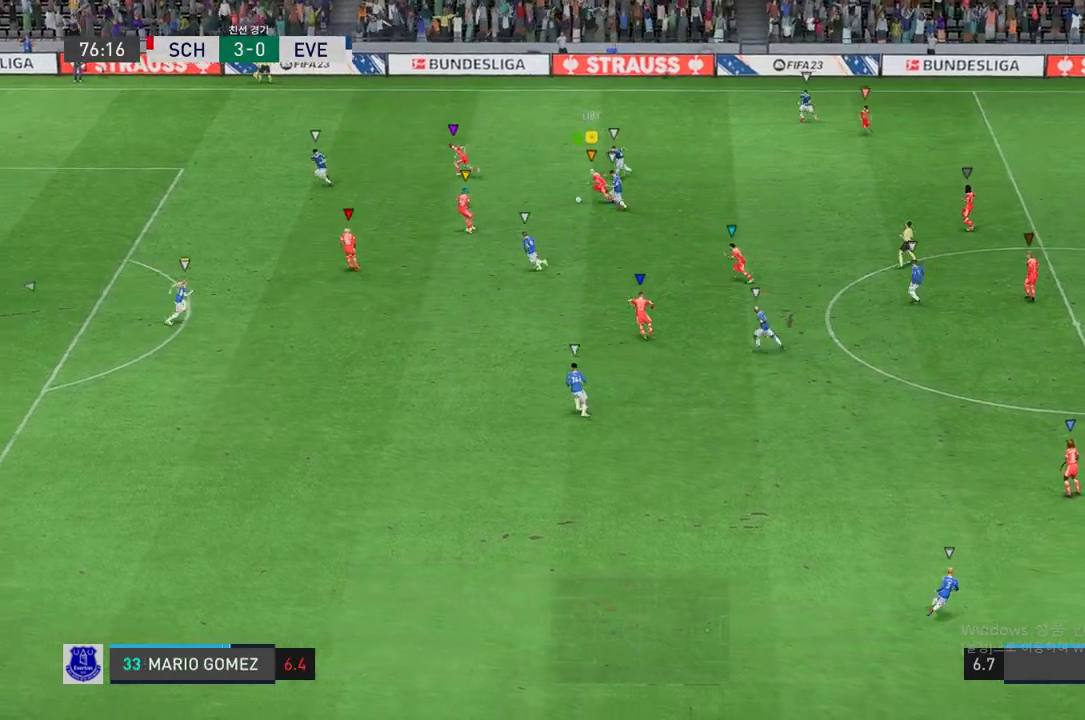
{"buttons": ["R2"], "left_stick": "left", "right_stick": "center", "events": []}
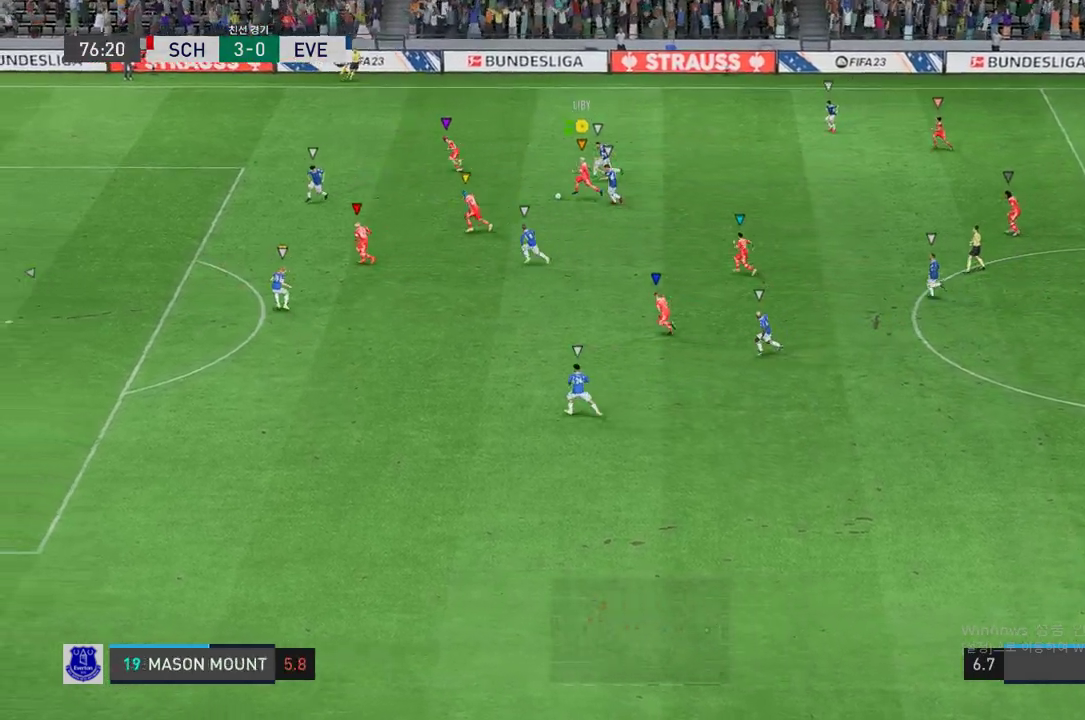
{"buttons": ["R2"], "left_stick": "left", "right_stick": "center", "events": []}
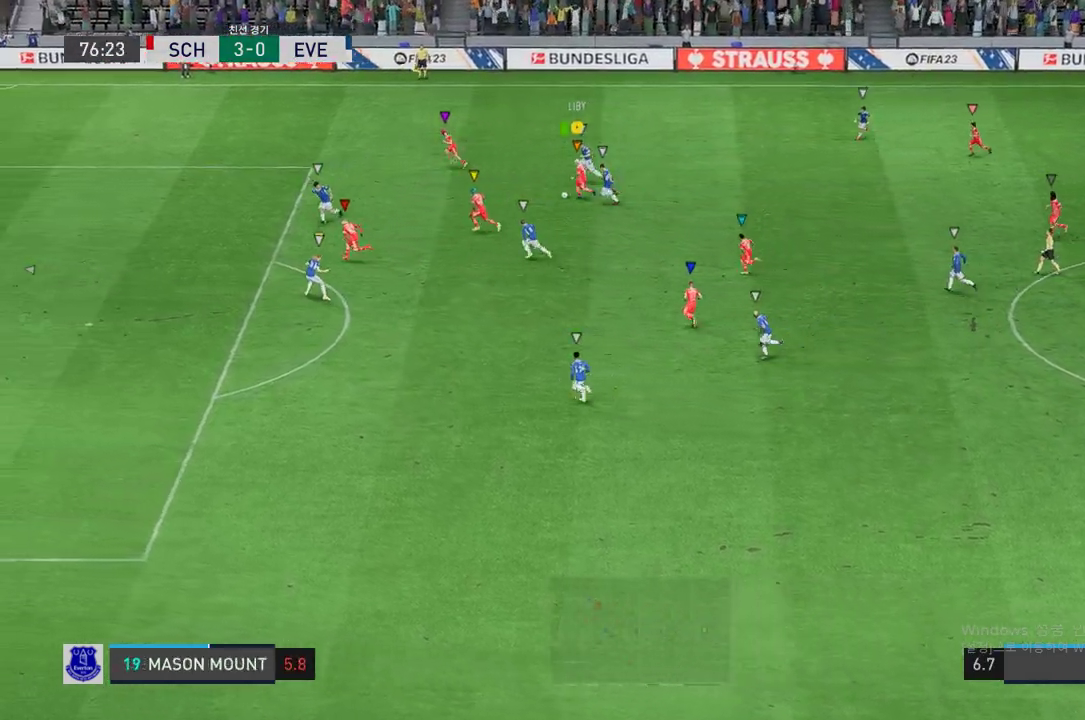
{"buttons": [], "left_stick": "center", "right_stick": "center", "events": [[151, "R2", "up"], [285, "left_stick", "center"]]}
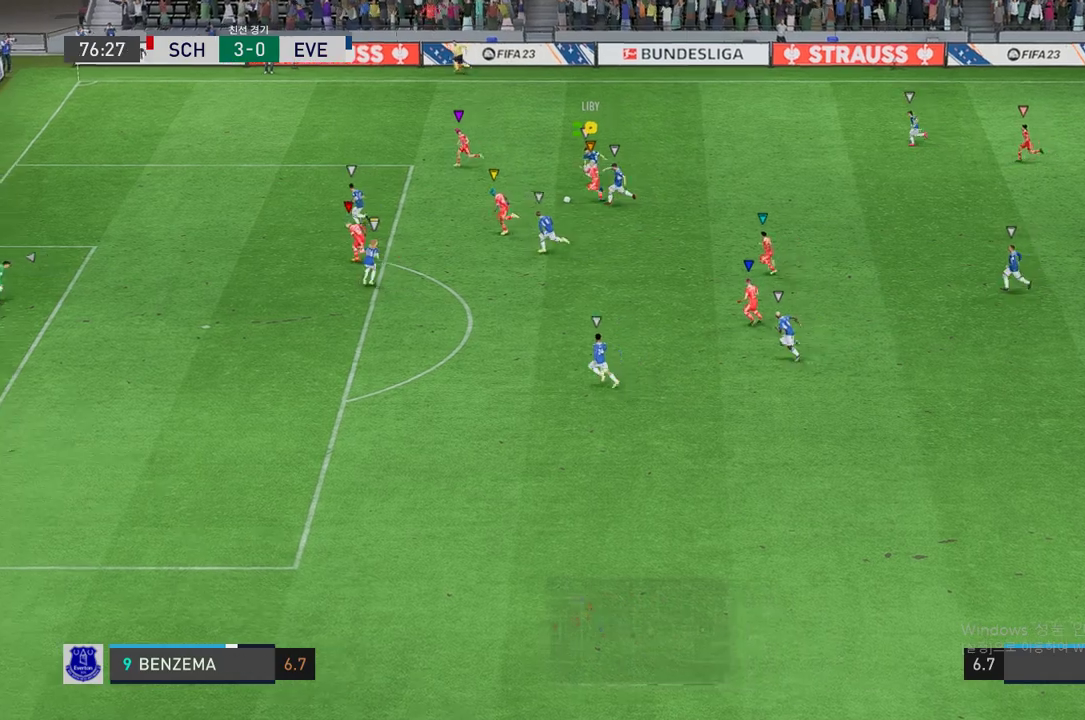
{"buttons": ["L1"], "left_stick": "center", "right_stick": "center", "events": [[118, "L1", "down"], [168, "right_stick", "right"], [219, "right_stick", "center"], [269, "right_stick", "right"], [353, "right_stick", "center"]]}